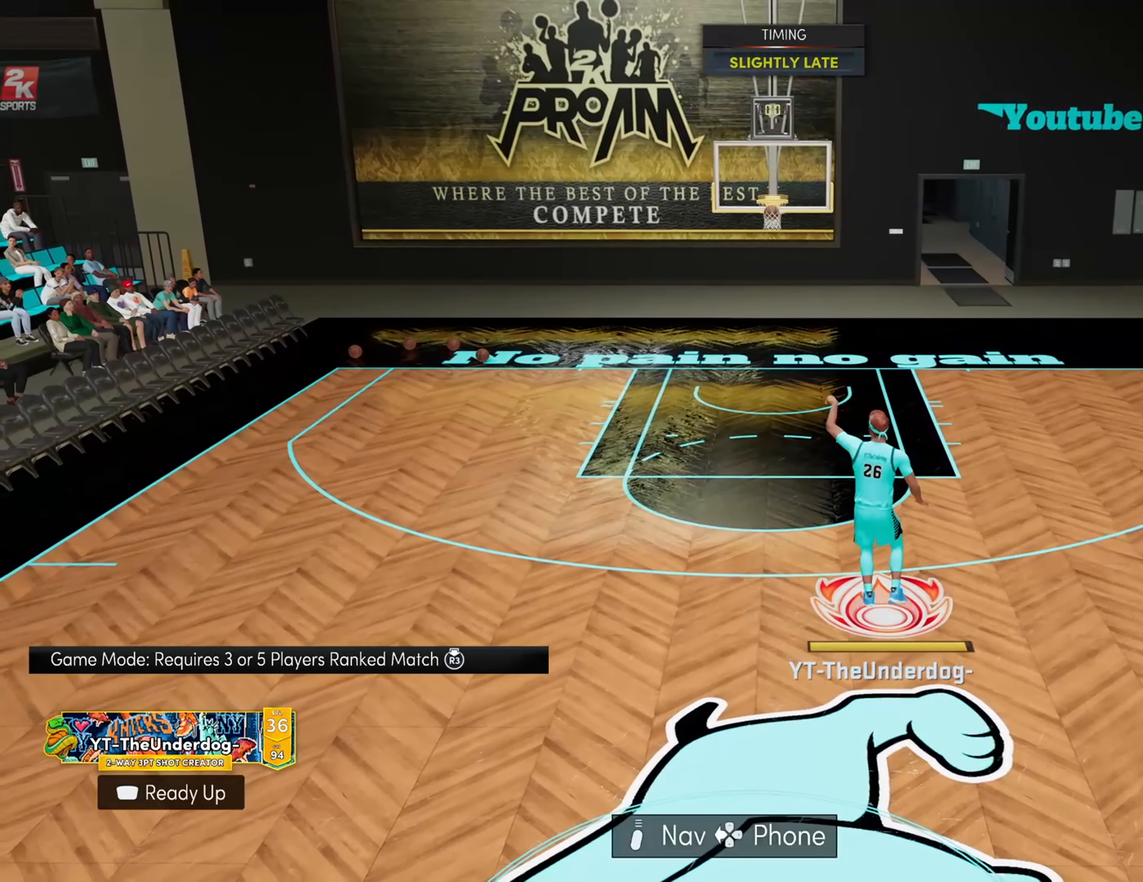
Gameplay with a controller (PlayStation layout); each line is a JSON object with the inputs held at the frame after it. "events" lists button and stick changes between this image and that frame as [ms after this image, input, new state], when the widget could be followed in between.
{"buttons": ["R2"], "left_stick": "up", "right_stick": "center", "events": []}
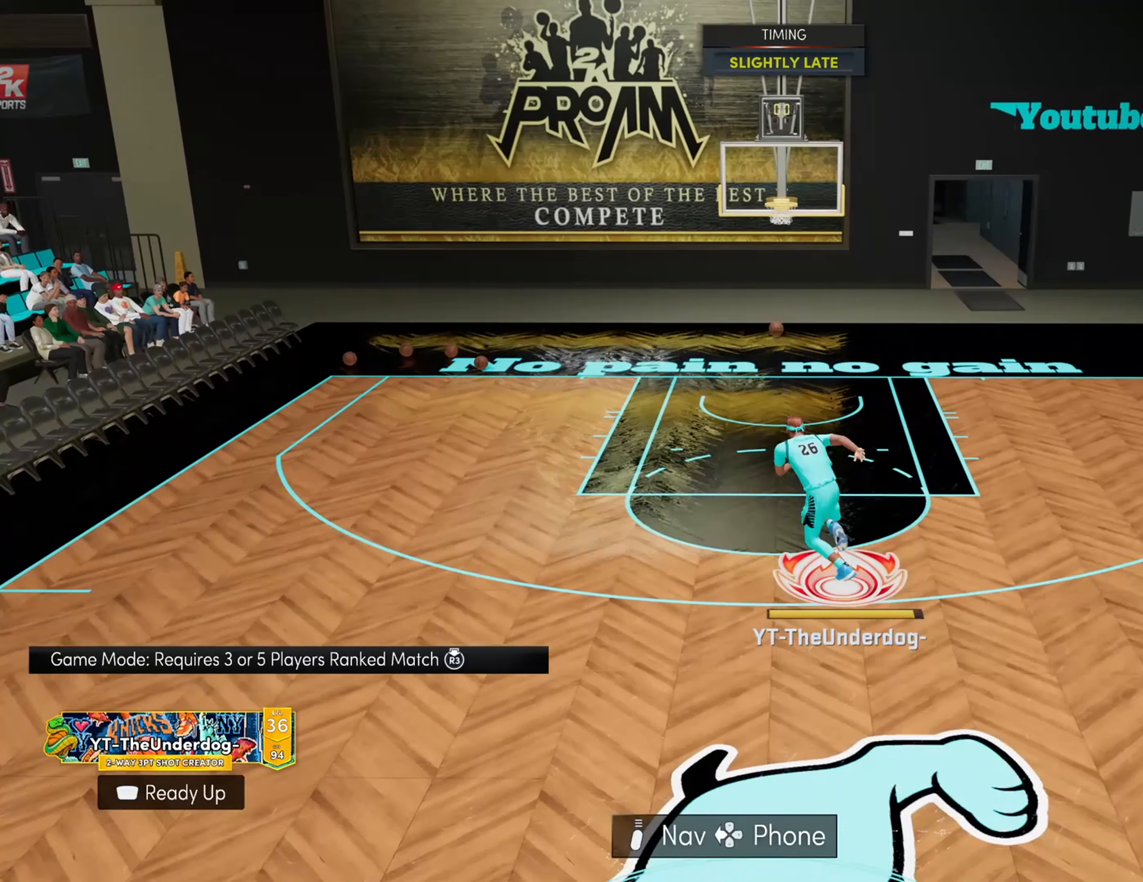
{"buttons": ["R2"], "left_stick": "up", "right_stick": "center", "events": []}
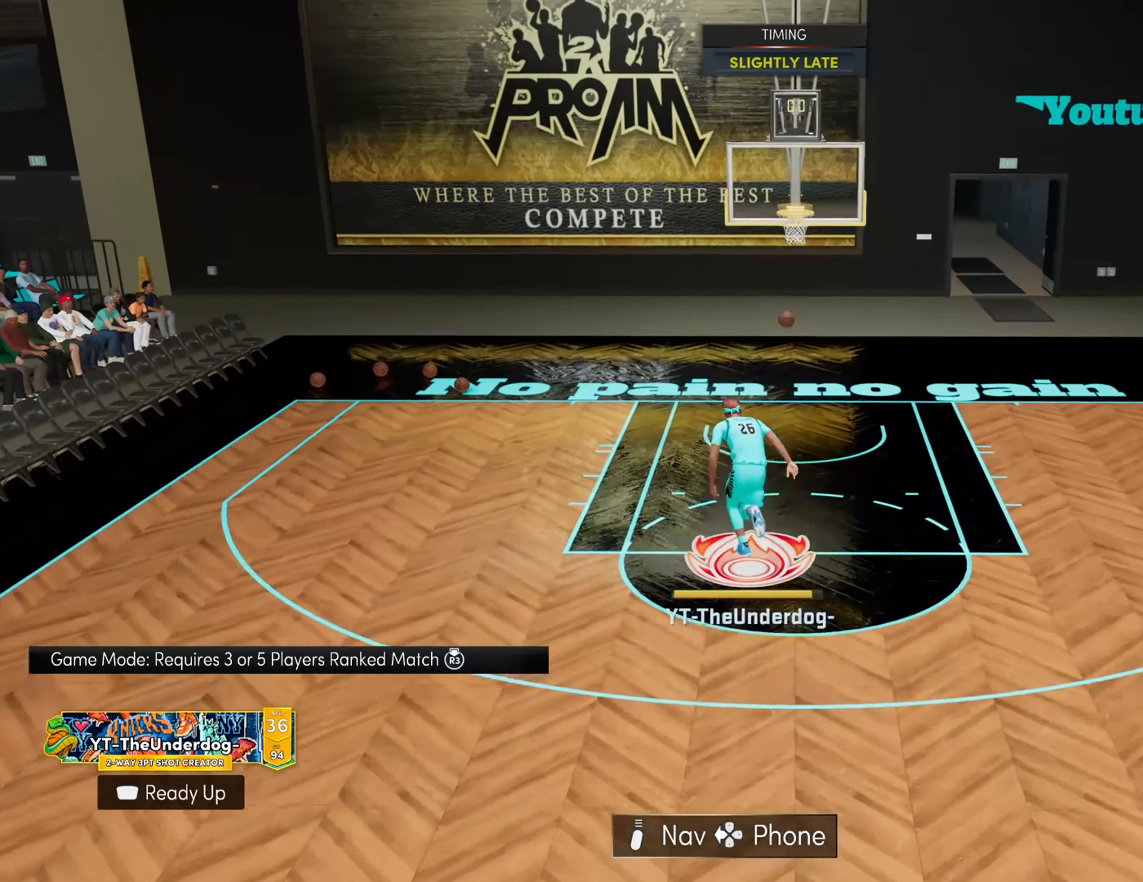
{"buttons": ["R2"], "left_stick": "up", "right_stick": "center", "events": []}
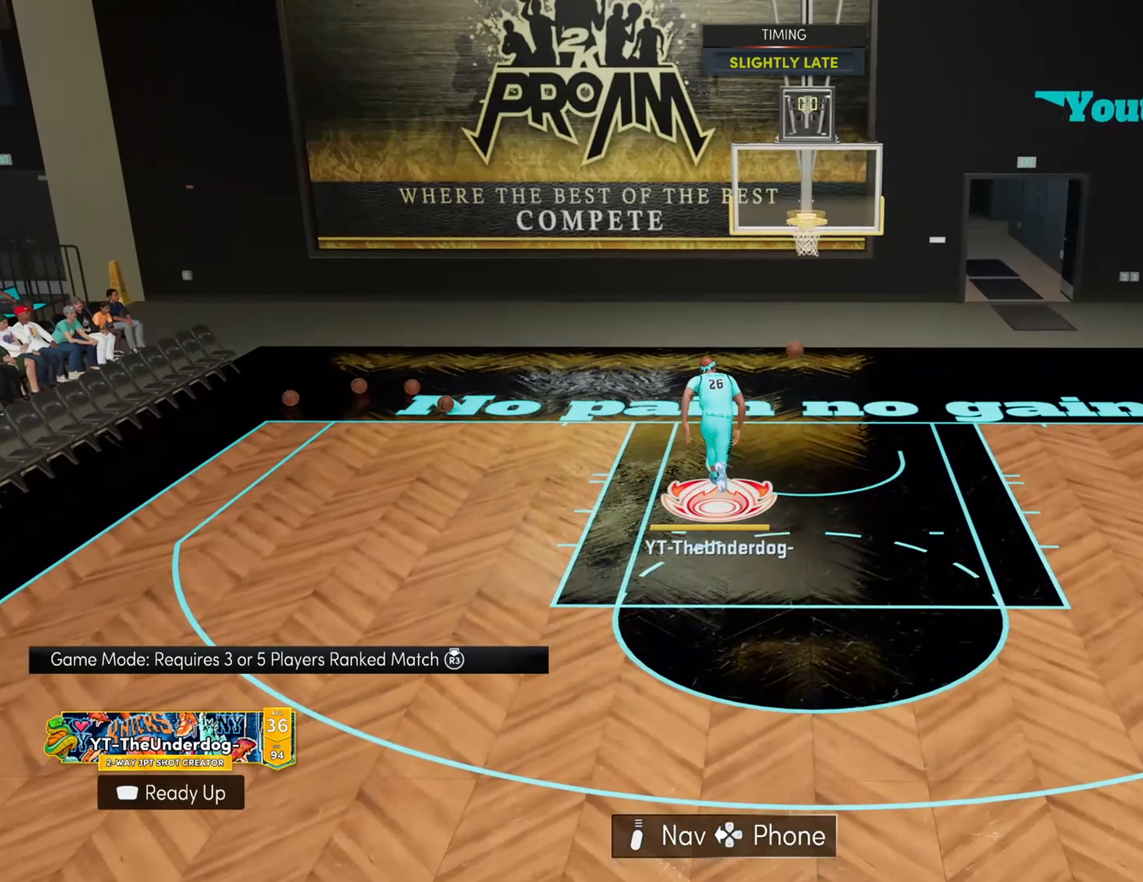
{"buttons": ["R2"], "left_stick": "down", "right_stick": "center", "events": [[166, "R2", "up"], [233, "left_stick", "center"], [433, "R2", "down"], [466, "left_stick", "down"]]}
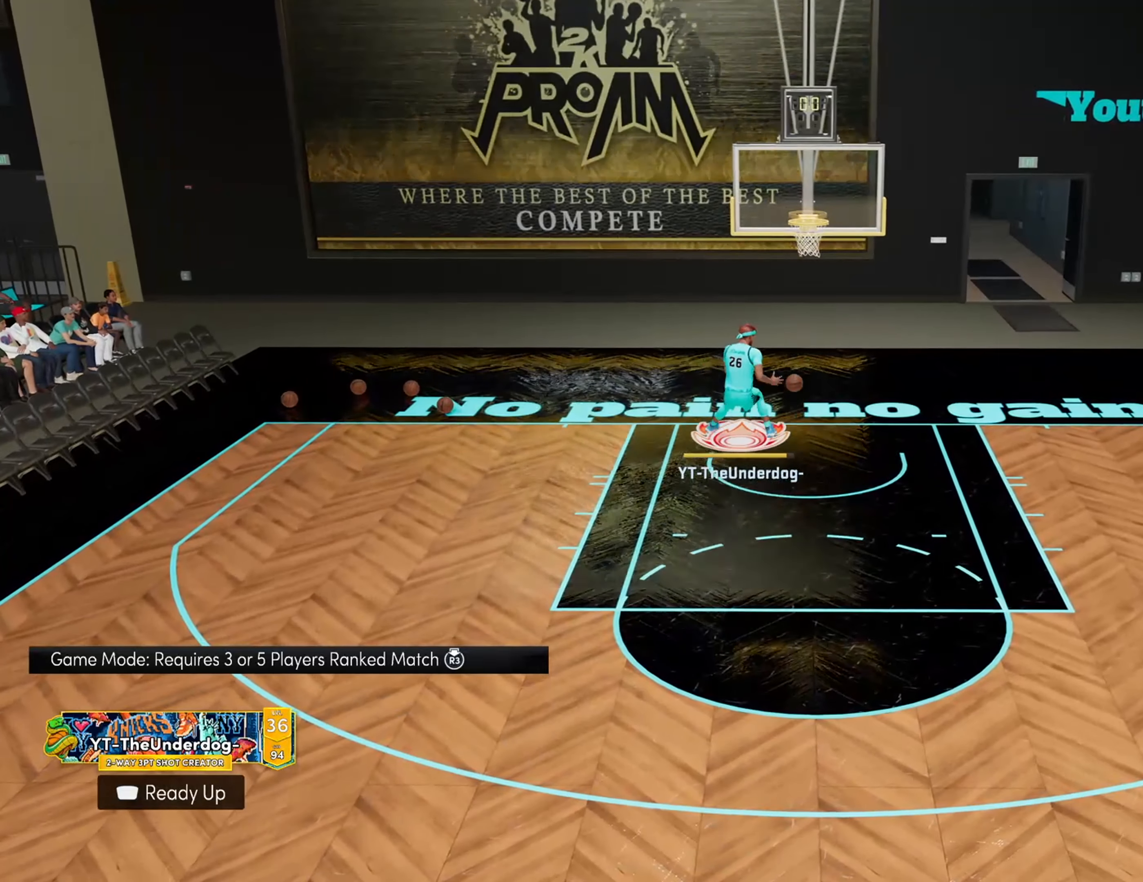
{"buttons": ["R2"], "left_stick": "down-right", "right_stick": "center", "events": [[200, "left_stick", "down-right"]]}
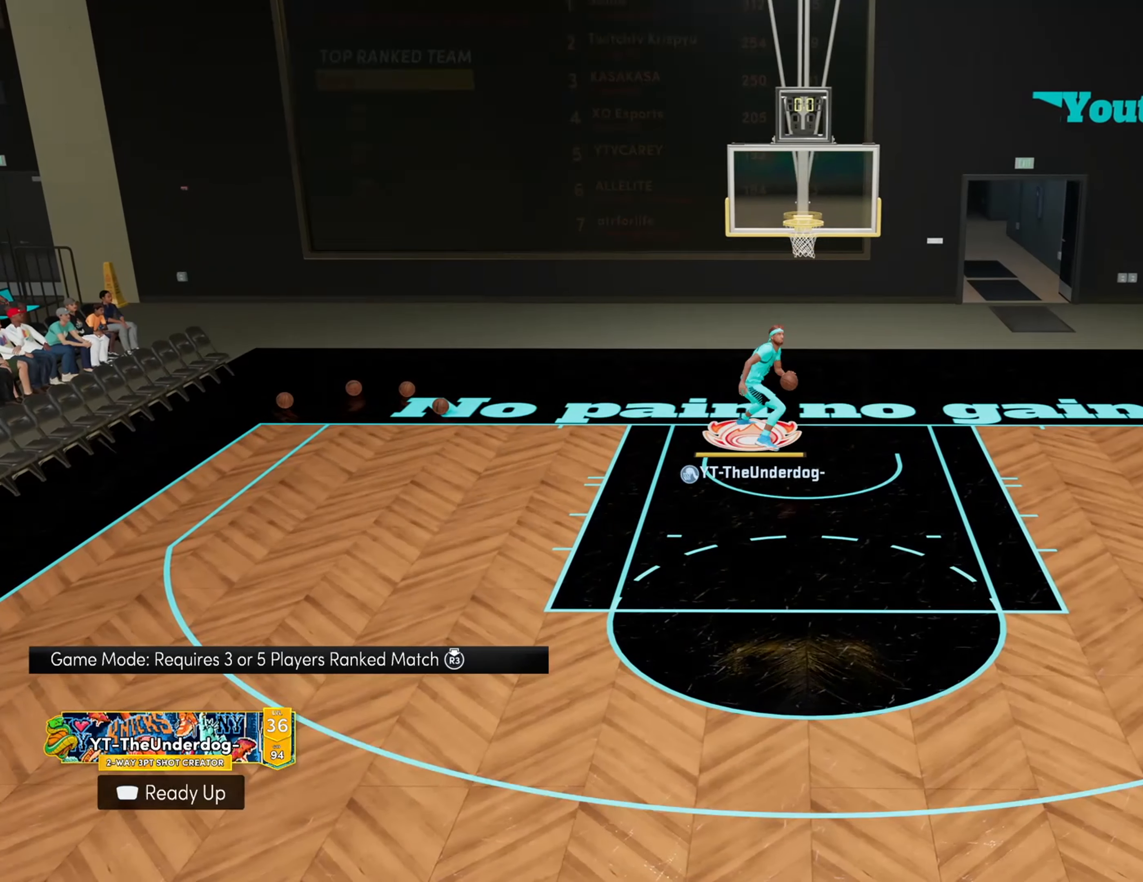
{"buttons": ["R2"], "left_stick": "down", "right_stick": "center", "events": [[266, "left_stick", "down"]]}
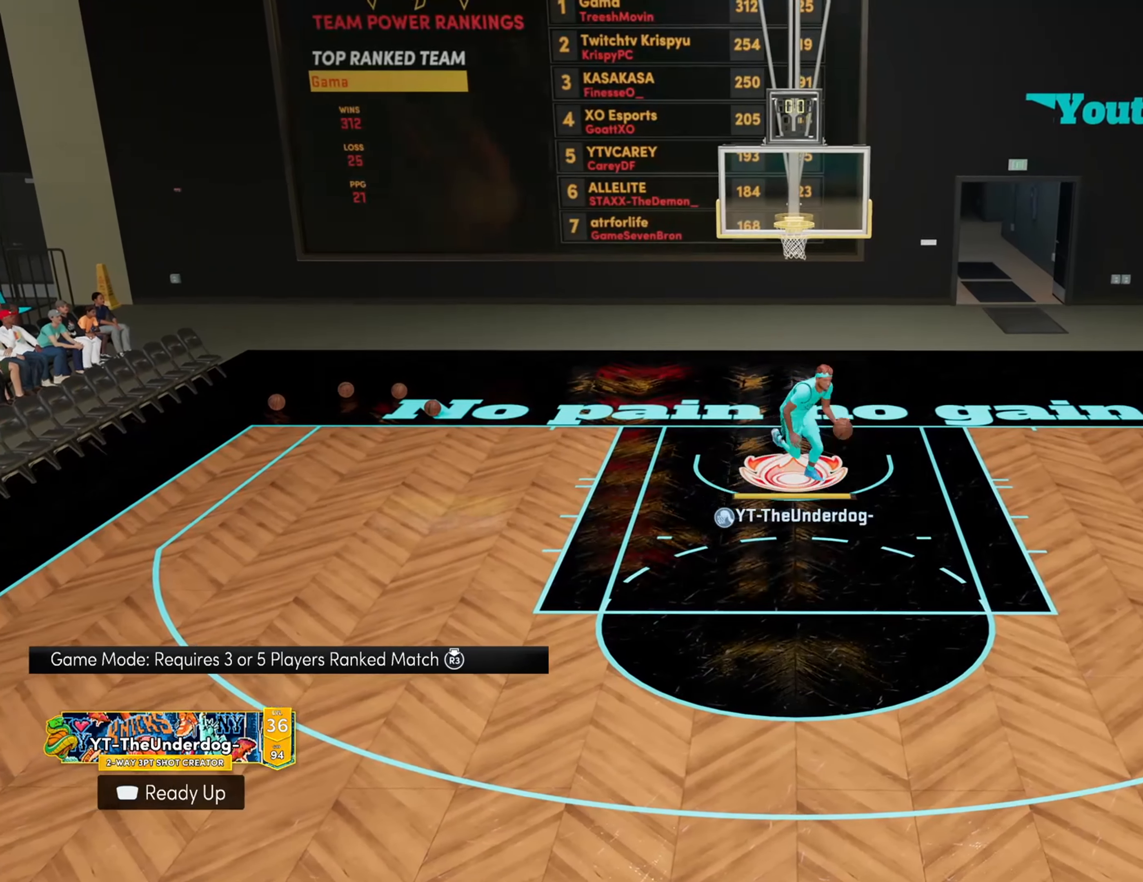
{"buttons": ["R2"], "left_stick": "down", "right_stick": "center", "events": []}
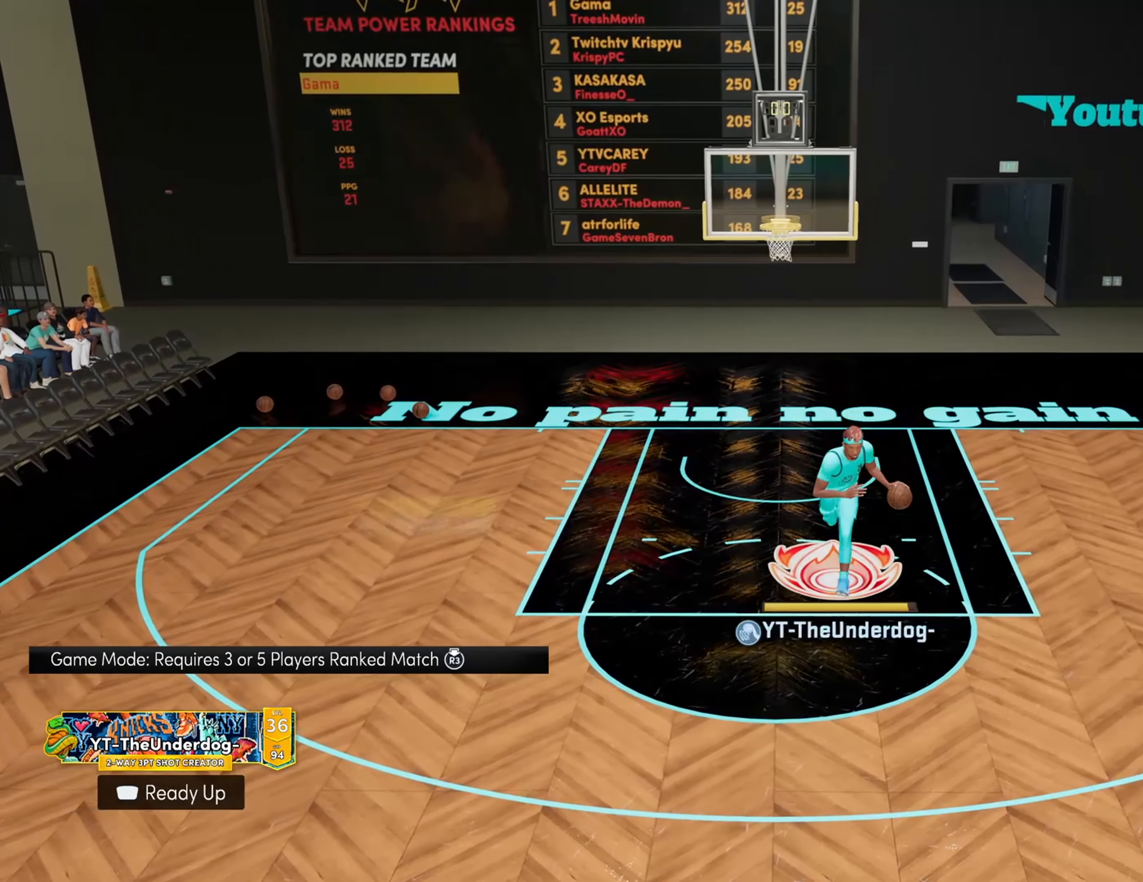
{"buttons": [], "left_stick": "center", "right_stick": "center", "events": [[266, "left_stick", "center"], [300, "R2", "up"]]}
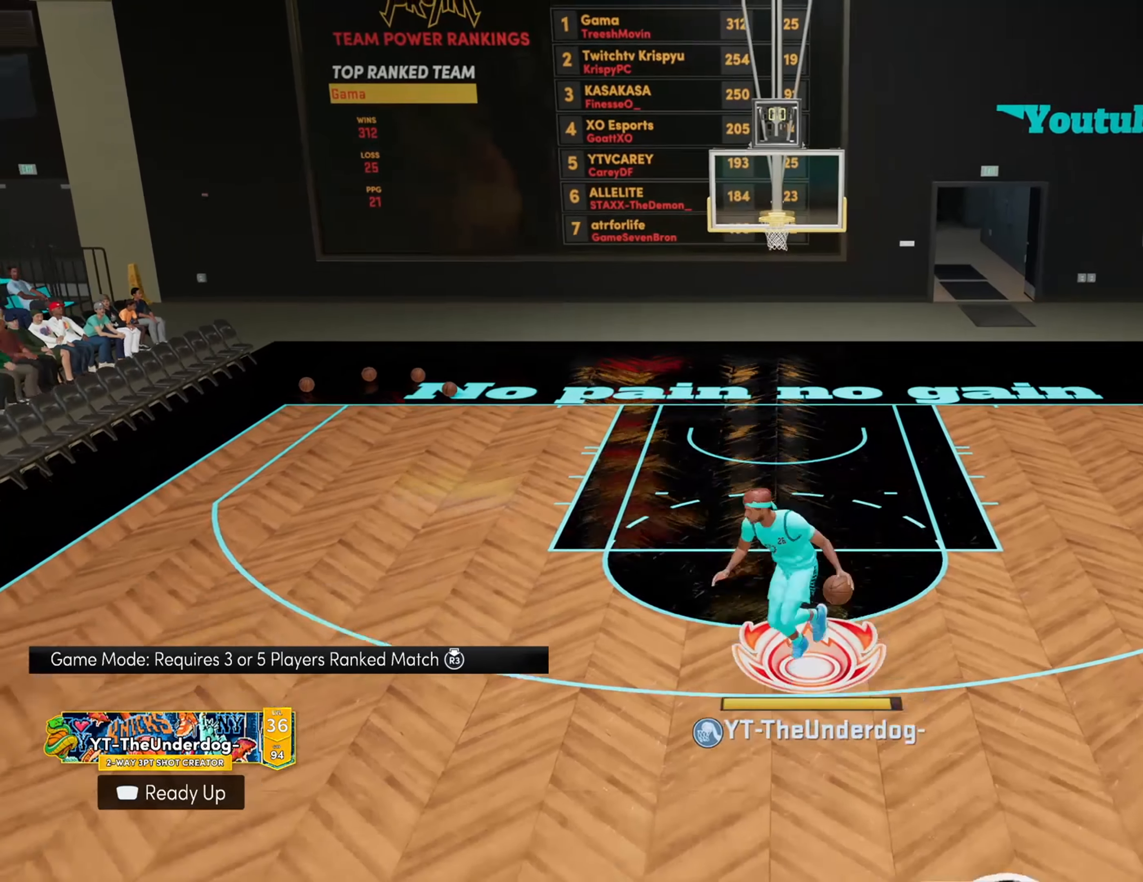
{"buttons": [], "left_stick": "center", "right_stick": "center", "events": [[400, "right_stick", "down-right"], [500, "right_stick", "center"]]}
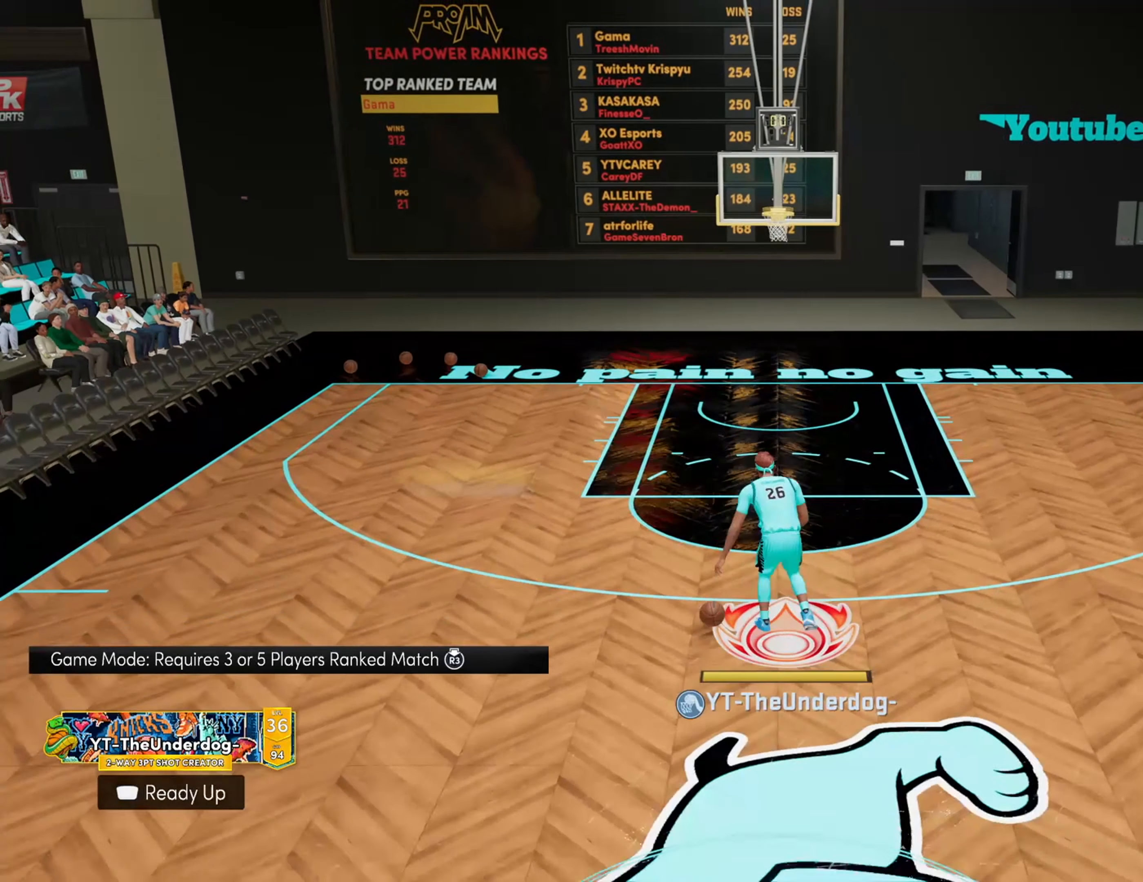
{"buttons": [], "left_stick": "center", "right_stick": "center", "events": [[300, "right_stick", "left"], [400, "right_stick", "center"]]}
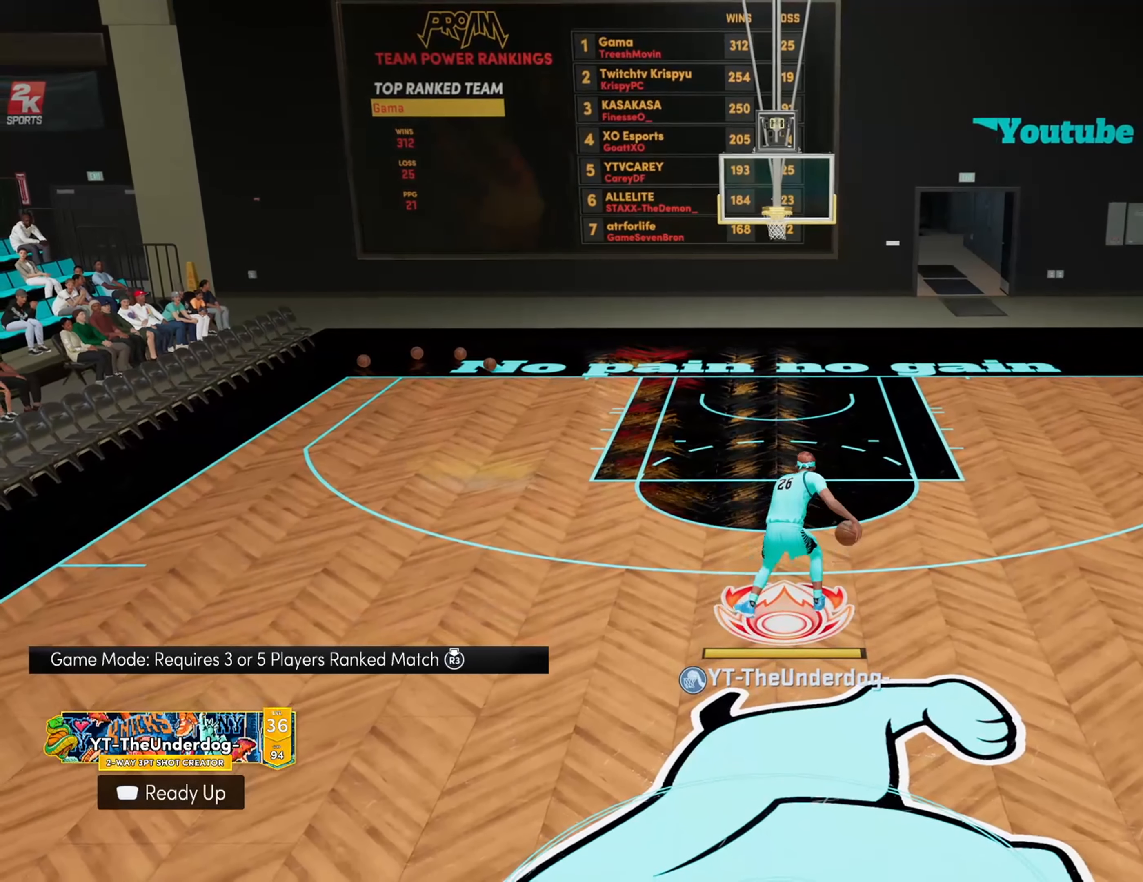
{"buttons": ["R2"], "left_stick": "up-left", "right_stick": "center", "events": [[200, "R2", "down"], [233, "left_stick", "up-left"]]}
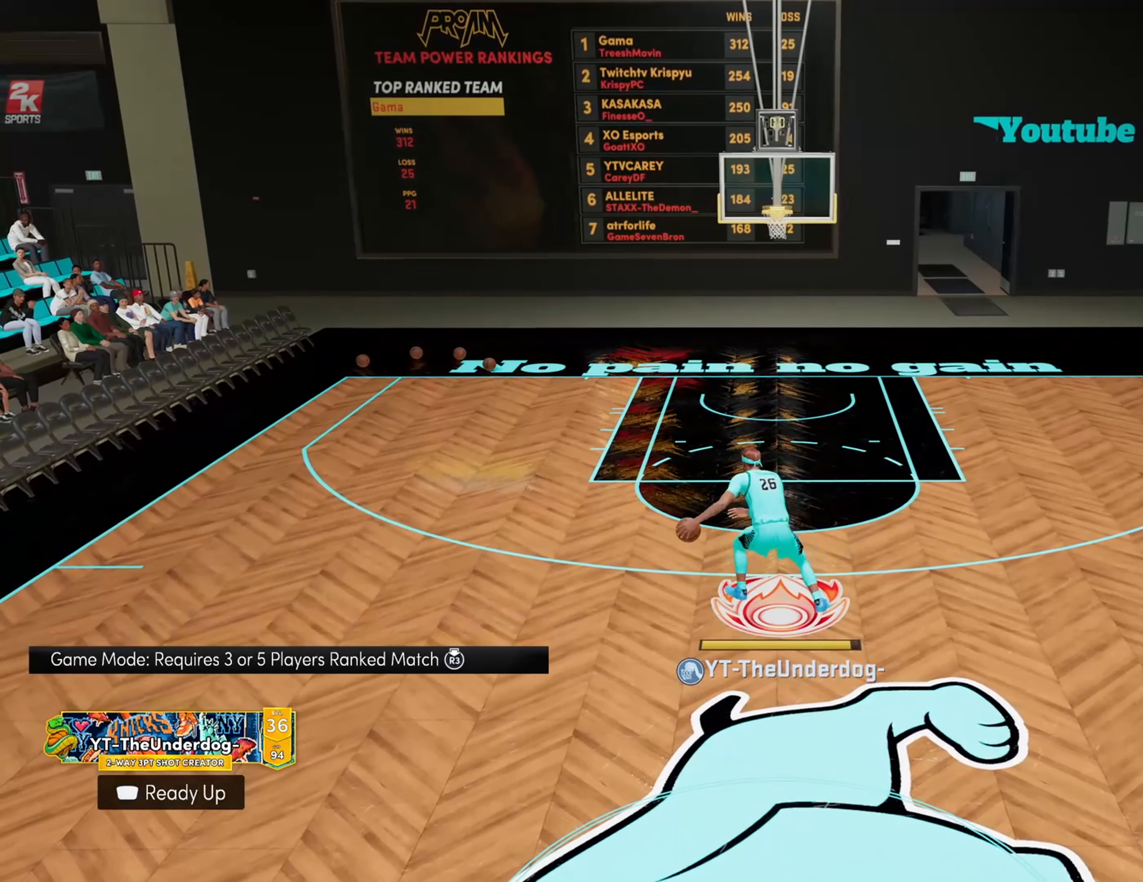
{"buttons": [], "left_stick": "center", "right_stick": "center", "events": [[333, "R2", "up"], [333, "left_stick", "center"]]}
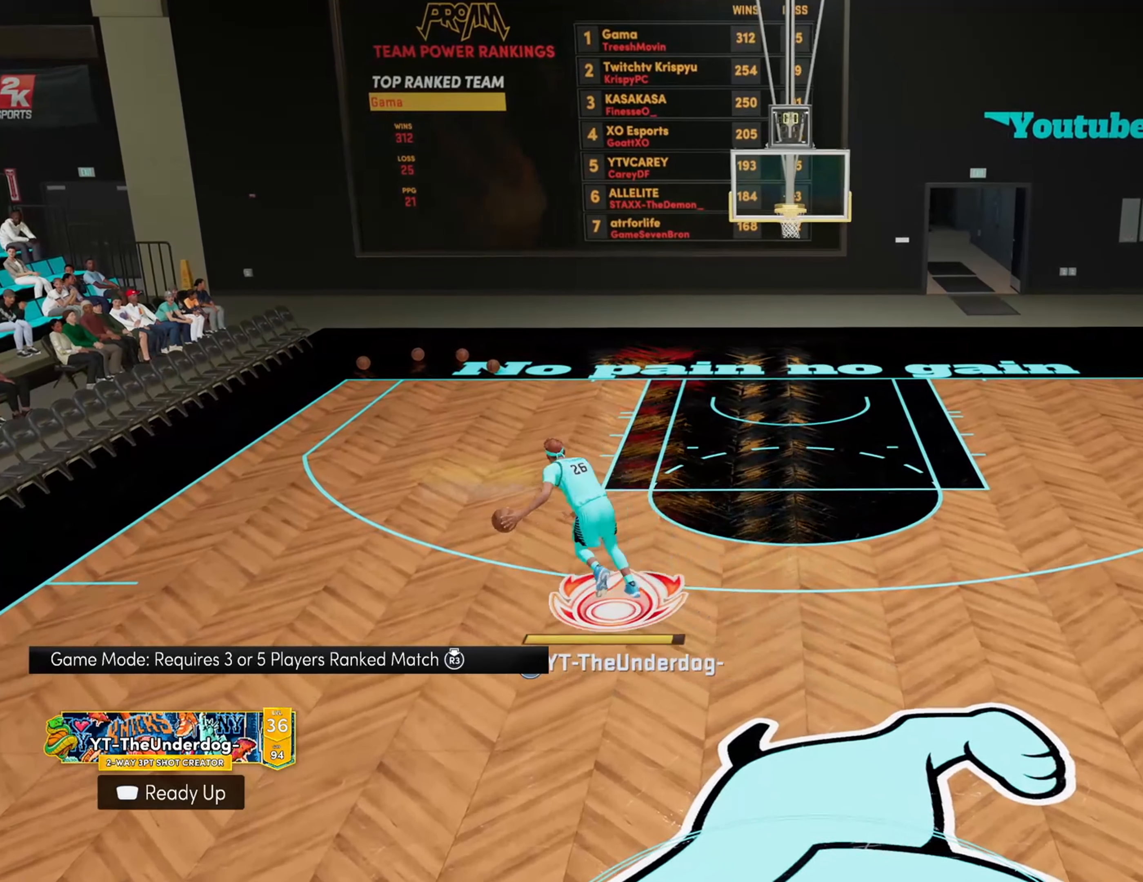
{"buttons": [], "left_stick": "center", "right_stick": "center", "events": []}
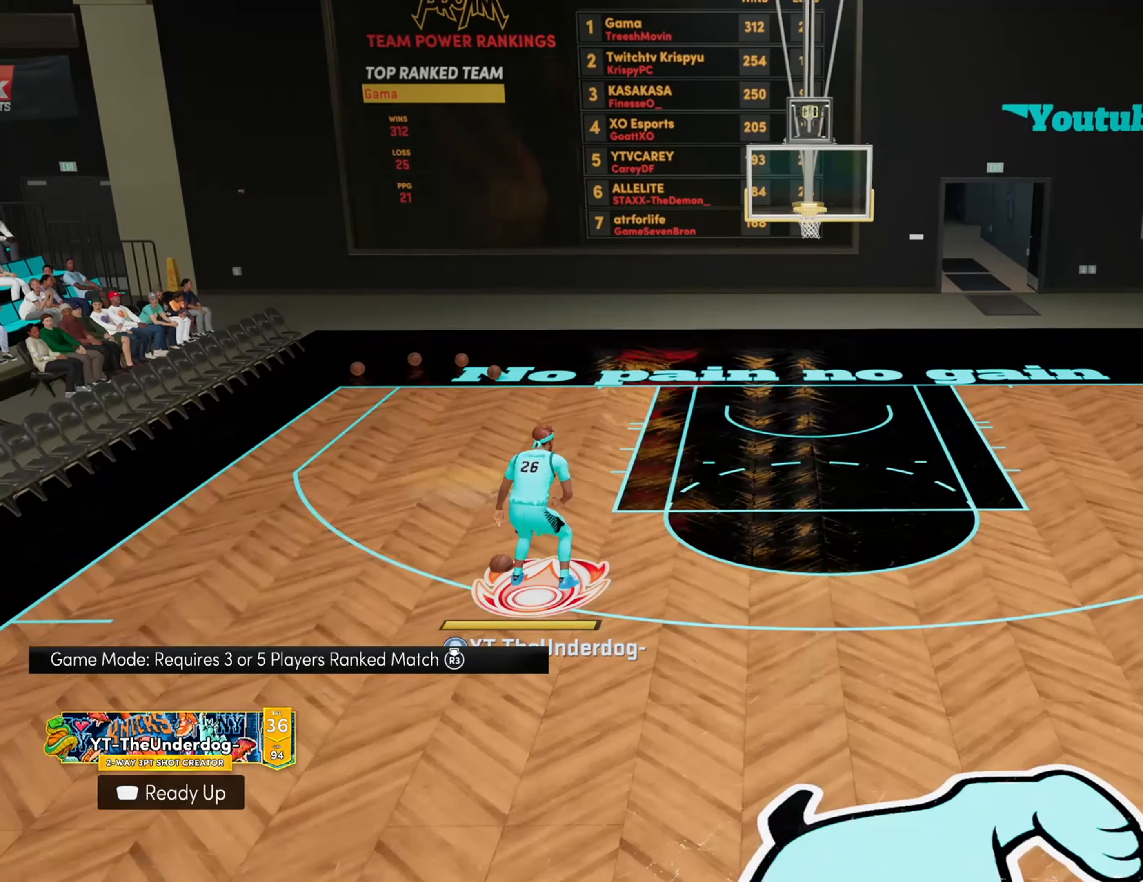
{"buttons": ["R2"], "left_stick": "right", "right_stick": "center", "events": [[66, "right_stick", "down-right"], [167, "right_stick", "center"], [267, "R2", "down"], [367, "left_stick", "right"]]}
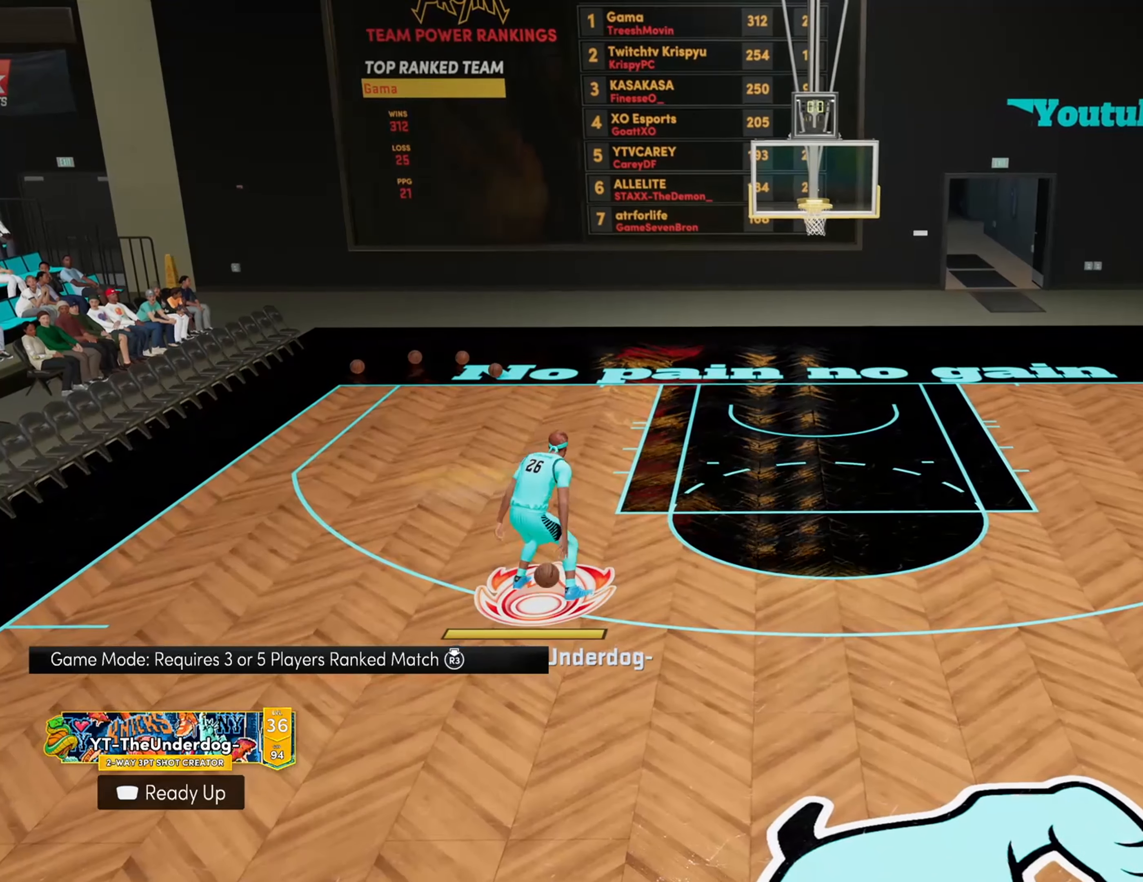
{"buttons": ["R2"], "left_stick": "right", "right_stick": "center", "events": []}
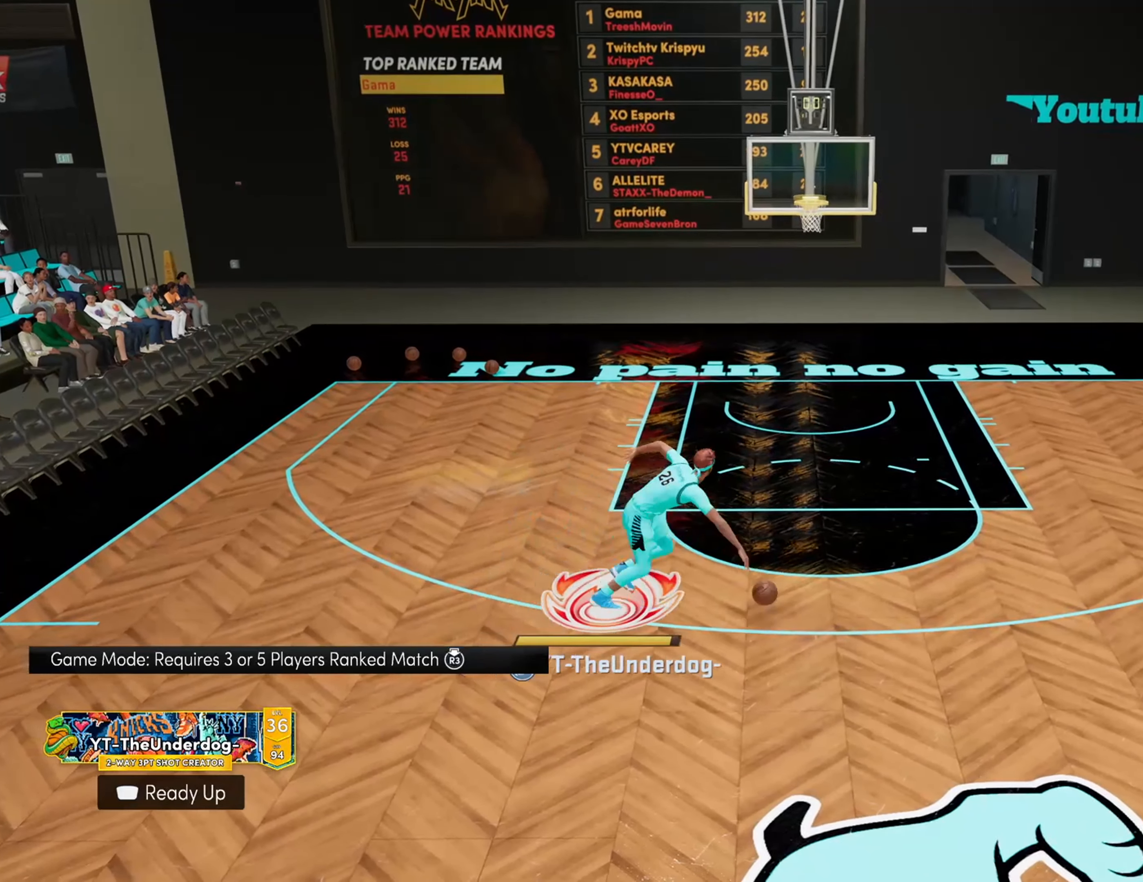
{"buttons": [], "left_stick": "down-right", "right_stick": "center", "events": [[100, "R2", "up"], [267, "left_stick", "down-right"]]}
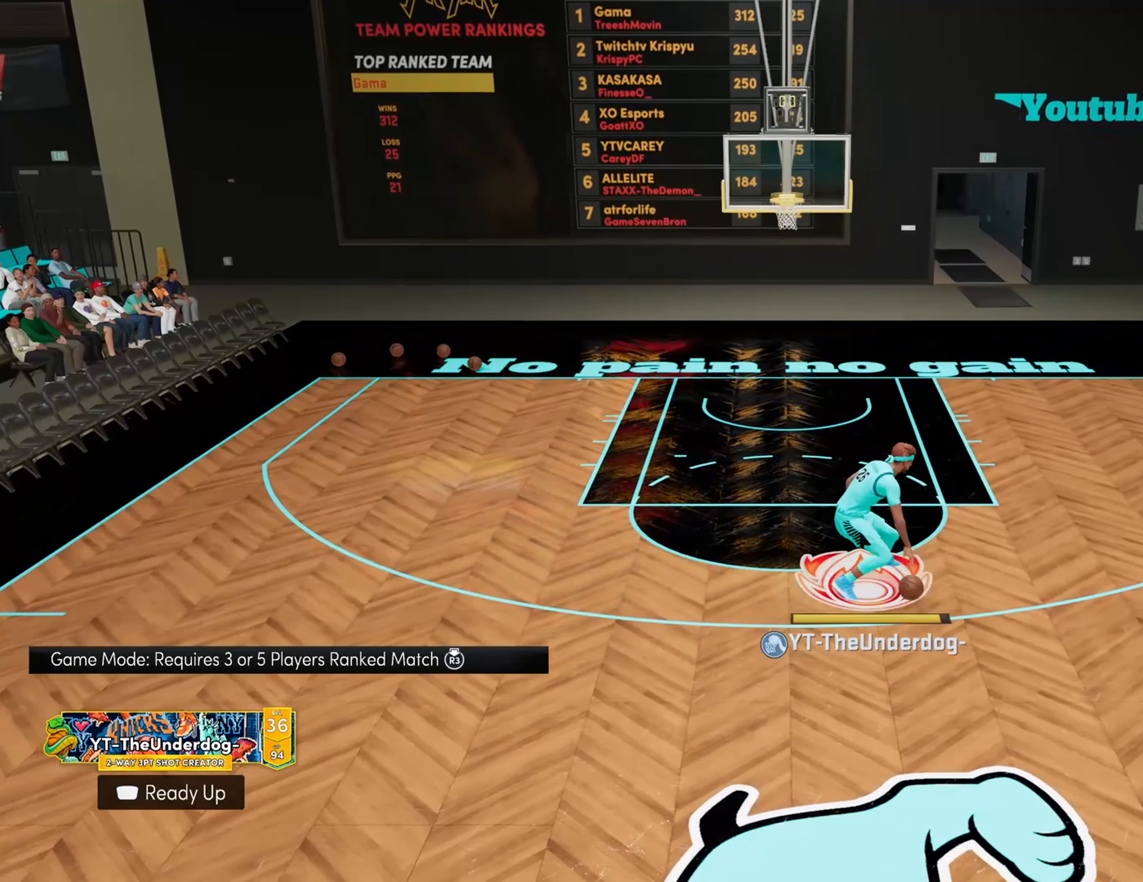
{"buttons": [], "left_stick": "center", "right_stick": "center", "events": [[267, "left_stick", "center"]]}
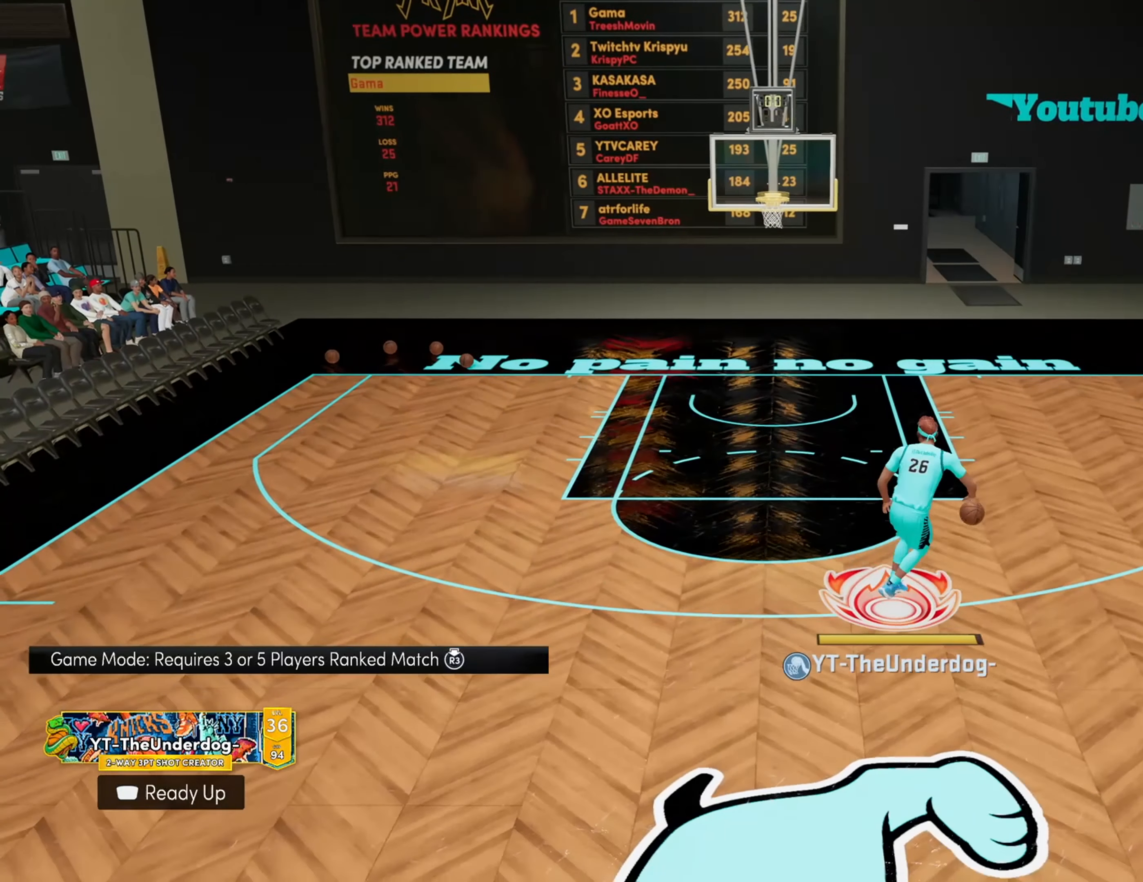
{"buttons": [], "left_stick": "center", "right_stick": "center", "events": []}
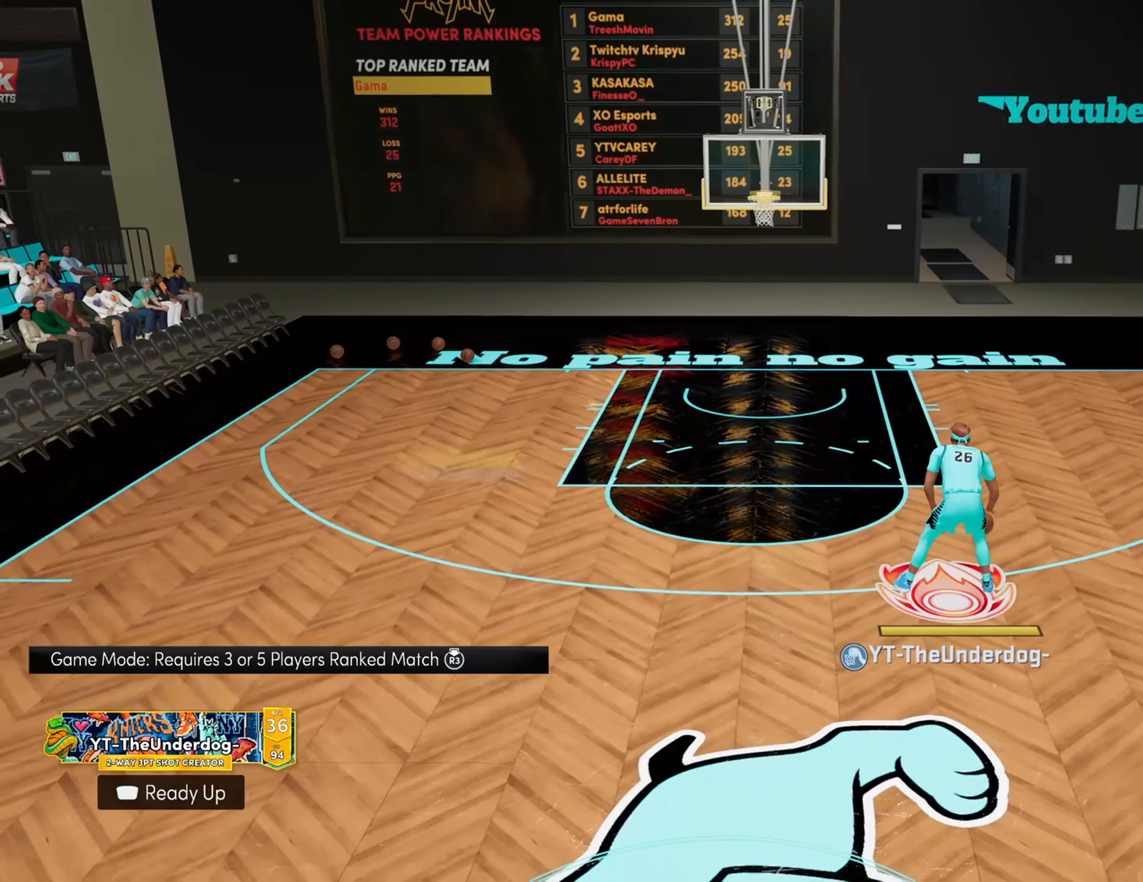
{"buttons": [], "left_stick": "center", "right_stick": "center", "events": []}
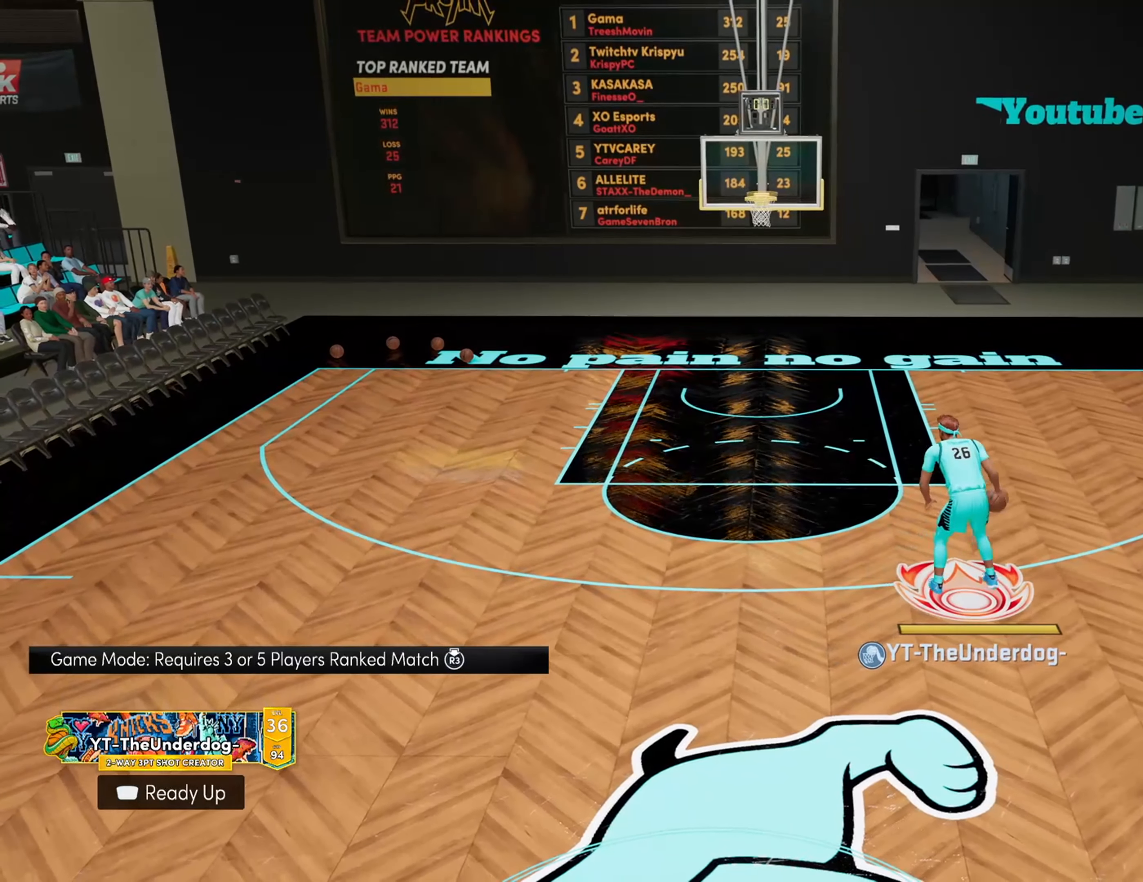
{"buttons": [], "left_stick": "center", "right_stick": "center", "events": [[400, "right_stick", "left"], [467, "right_stick", "center"]]}
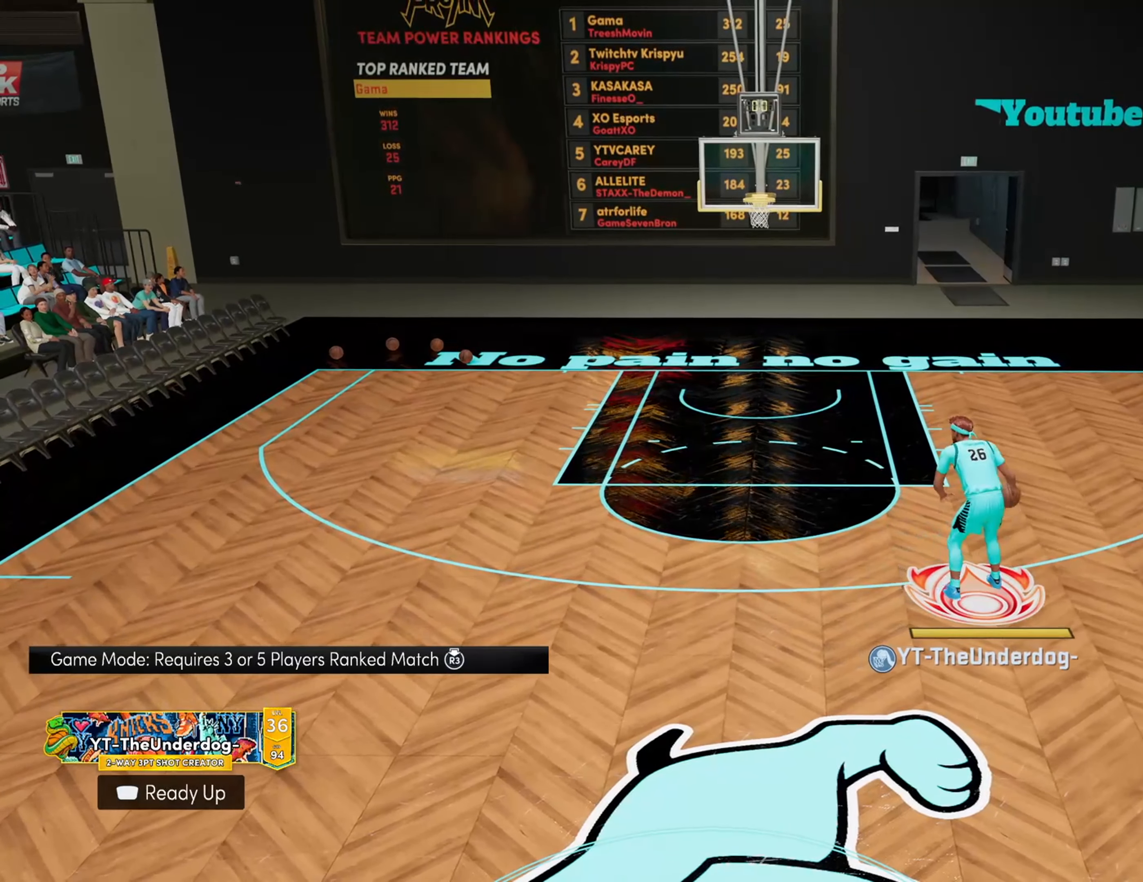
{"buttons": ["R2"], "left_stick": "up-left", "right_stick": "center", "events": [[100, "R2", "down"], [134, "left_stick", "up-left"]]}
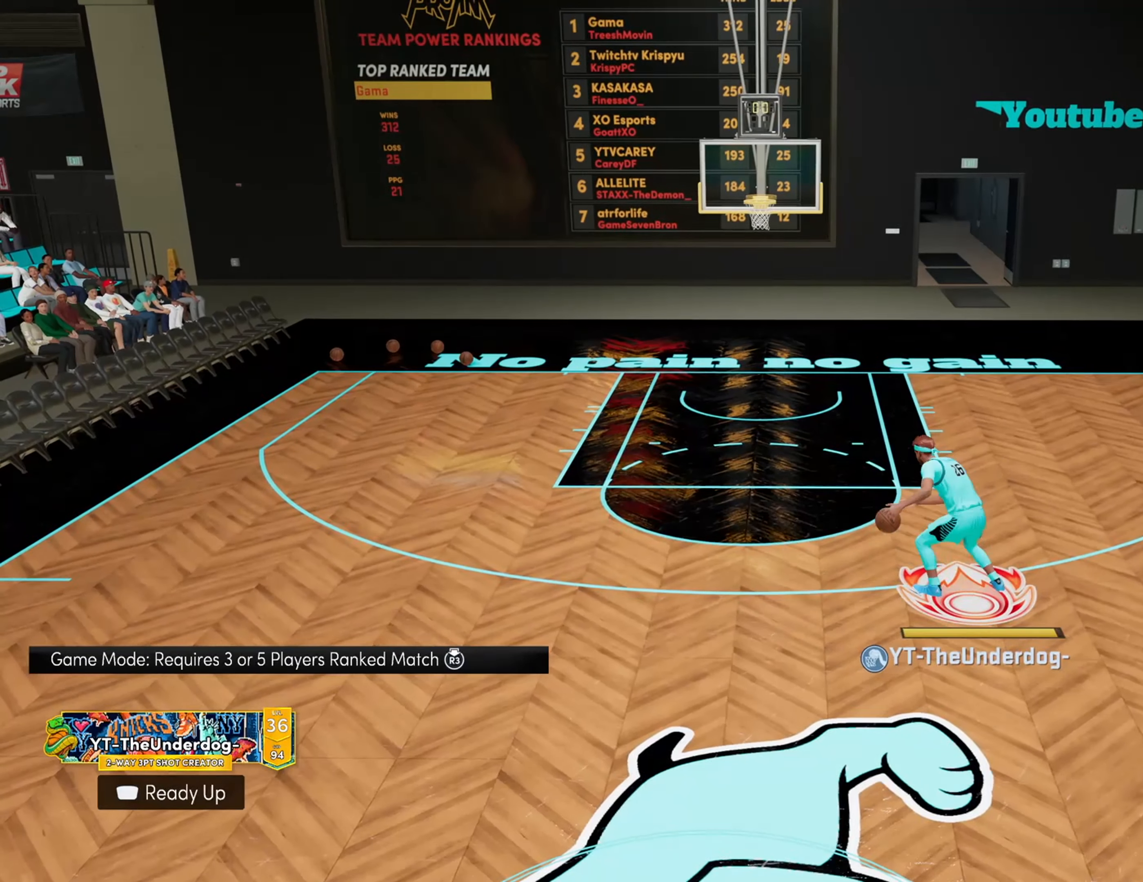
{"buttons": [], "left_stick": "center", "right_stick": "center", "events": [[267, "left_stick", "center"], [300, "R2", "up"]]}
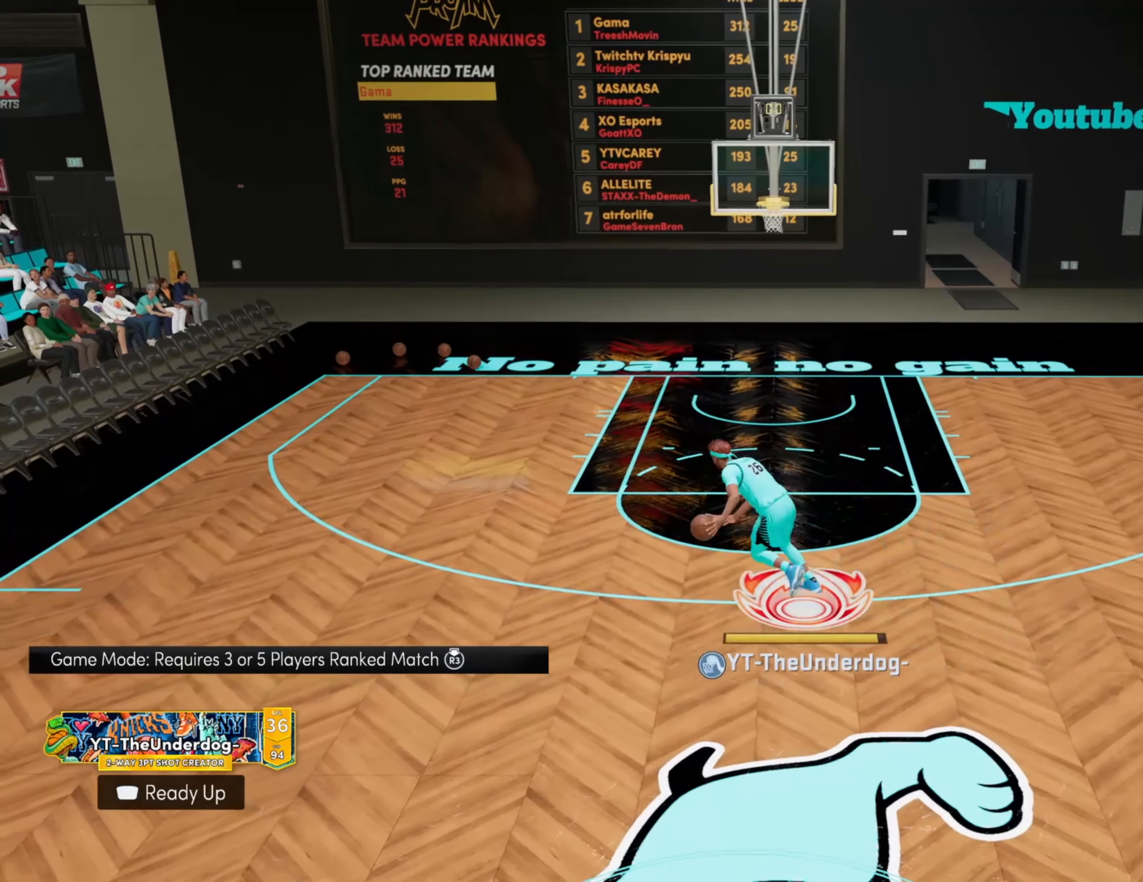
{"buttons": [], "left_stick": "center", "right_stick": "right", "events": [[500, "right_stick", "right"]]}
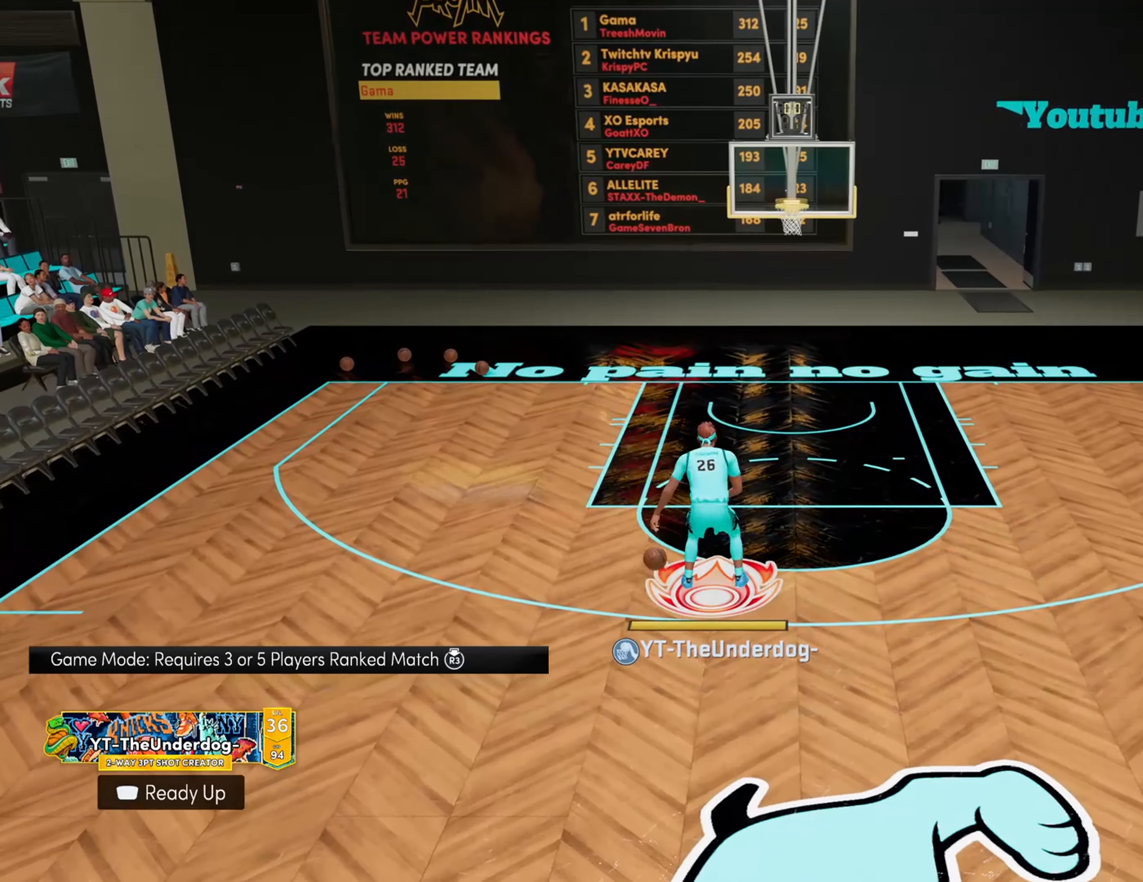
{"buttons": ["R2"], "left_stick": "up-right", "right_stick": "center", "events": [[100, "right_stick", "center"], [334, "R2", "down"], [334, "left_stick", "up-right"]]}
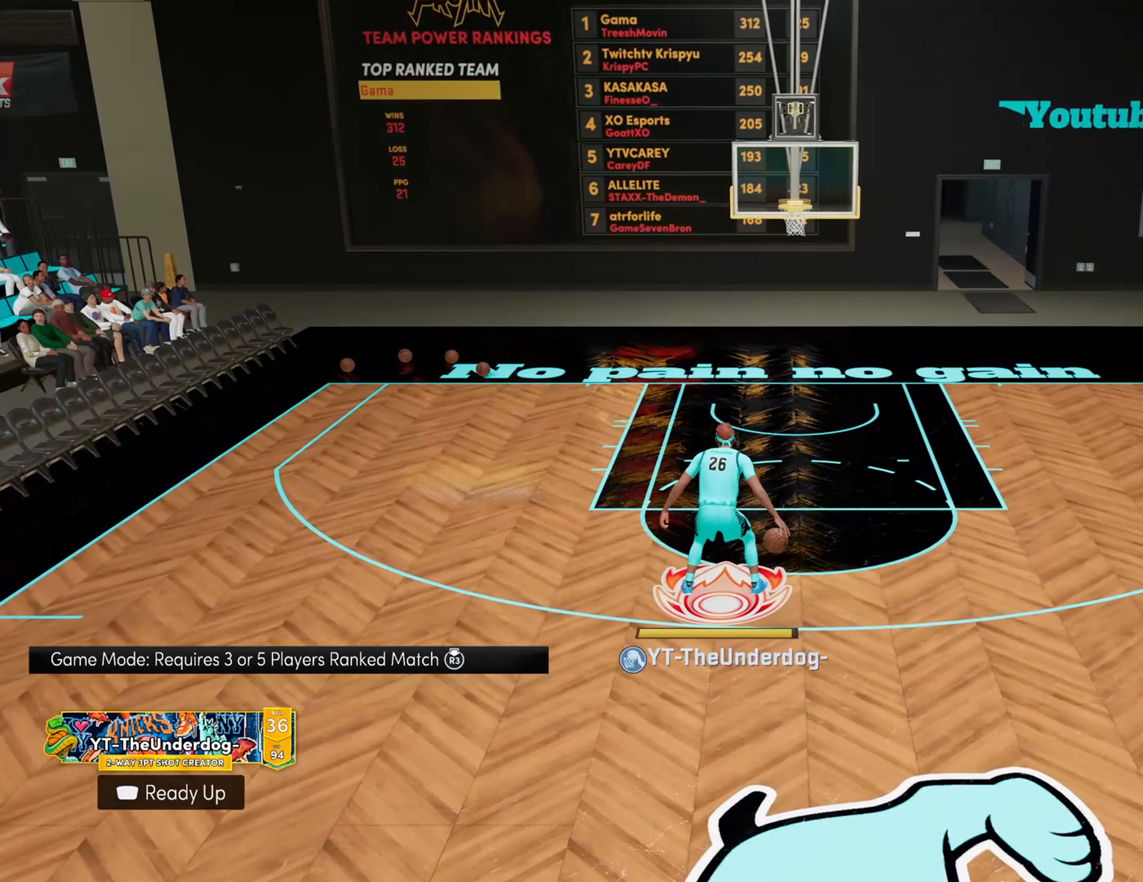
{"buttons": [], "left_stick": "center", "right_stick": "center", "events": [[467, "R2", "up"], [467, "left_stick", "center"]]}
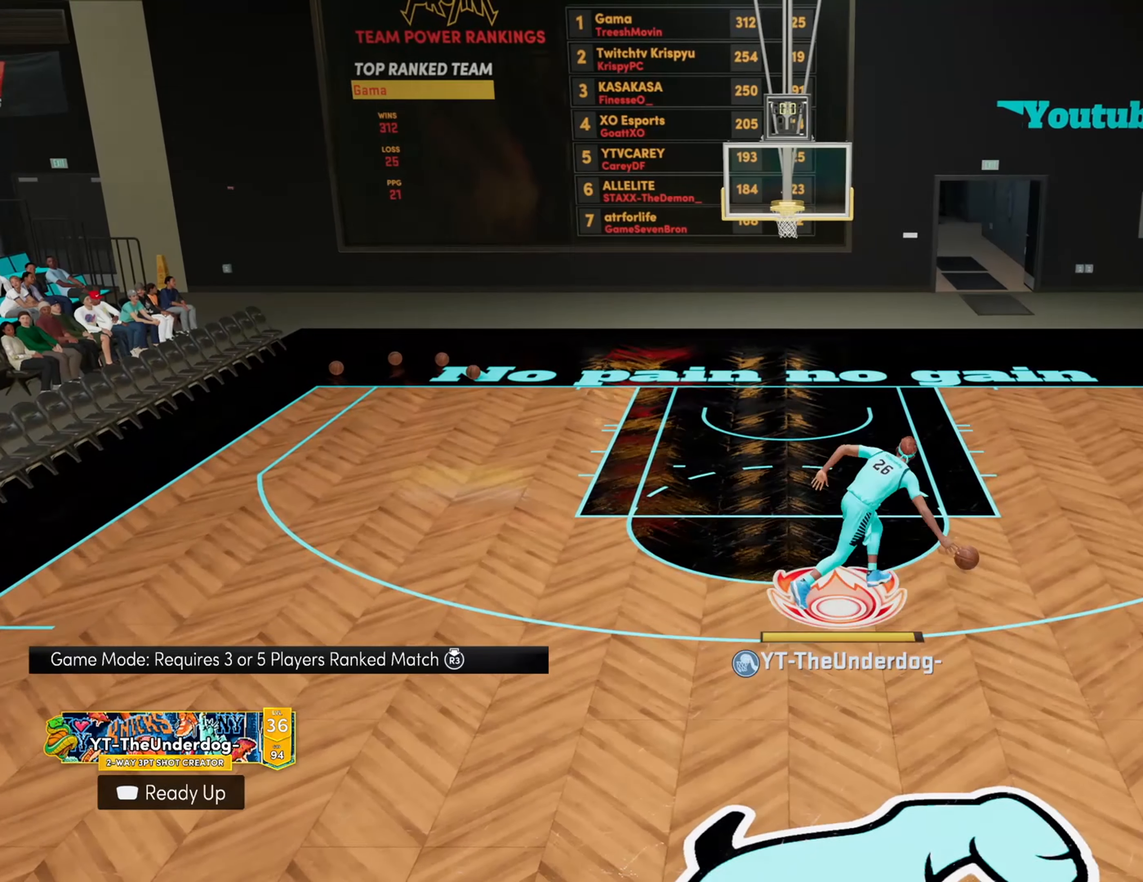
{"buttons": [], "left_stick": "down", "right_stick": "center", "events": [[467, "left_stick", "down"]]}
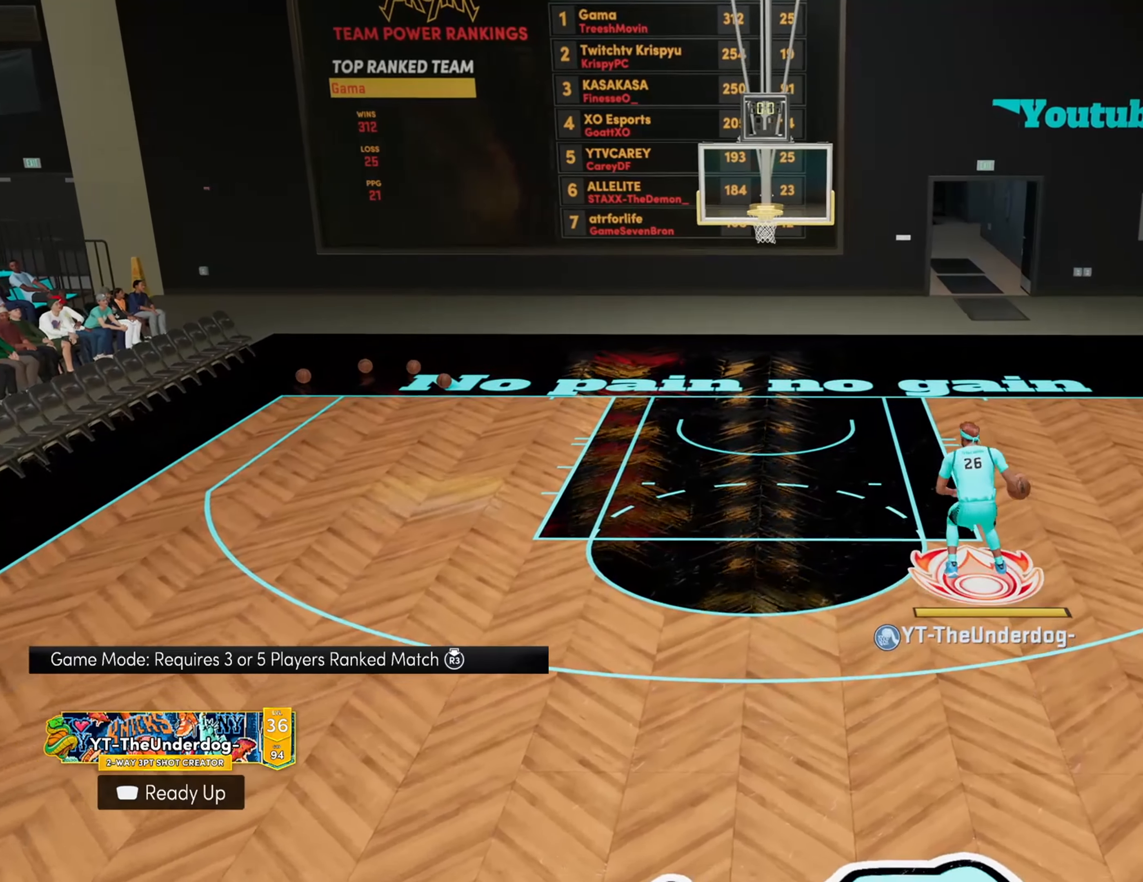
{"buttons": [], "left_stick": "down", "right_stick": "center", "events": []}
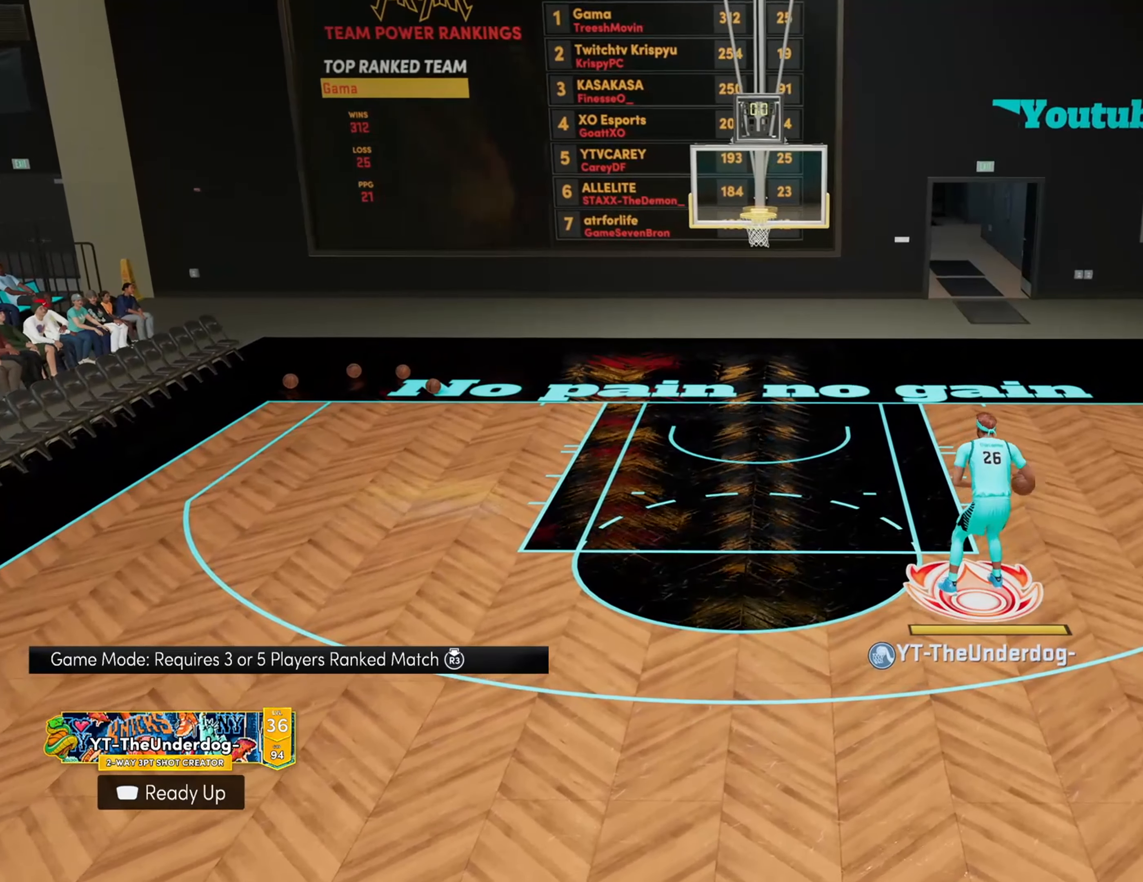
{"buttons": [], "left_stick": "down", "right_stick": "center", "events": []}
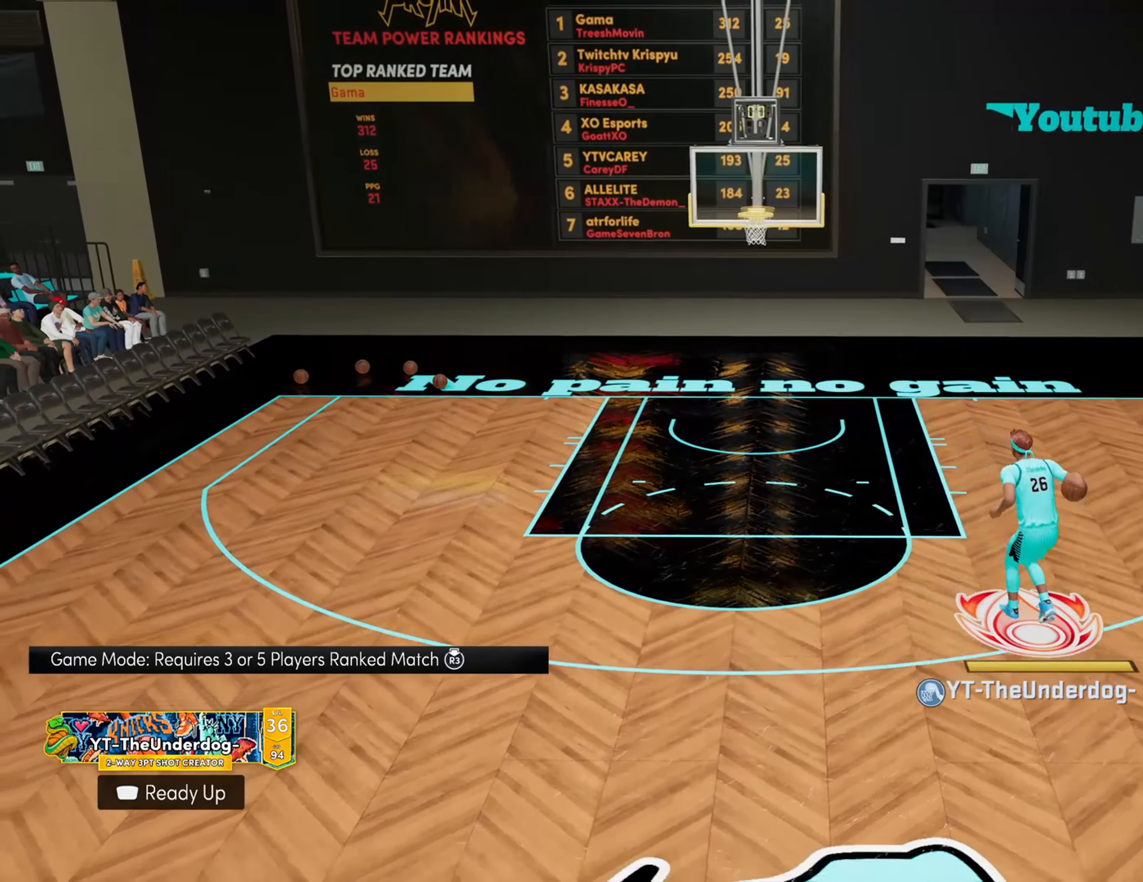
{"buttons": [], "left_stick": "center", "right_stick": "center", "events": [[100, "left_stick", "center"]]}